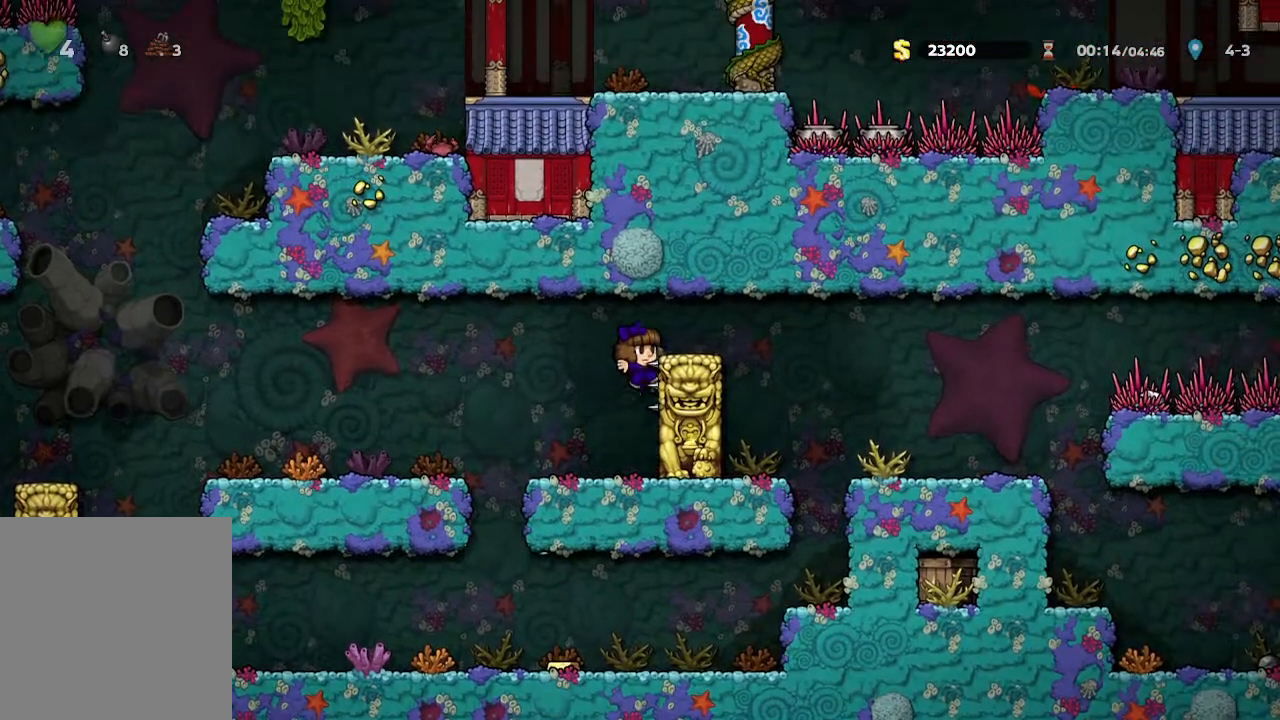
Gameplay with a controller (Xbox layout); each line is a JSON object with the inputs held at the frame after it (dt_ms = milliseconds from this image to that frame). "events" lists button and stick changes between this image and that frame as [ms after this image, input, new state], when the widget could be followed in between. Not read: SHARE.
{"dt_ms": 500, "buttons": [], "left_stick": "right", "right_stick": "center", "events": [[133, "A", "down"], [233, "A", "up"], [317, "left_stick", "right"]]}
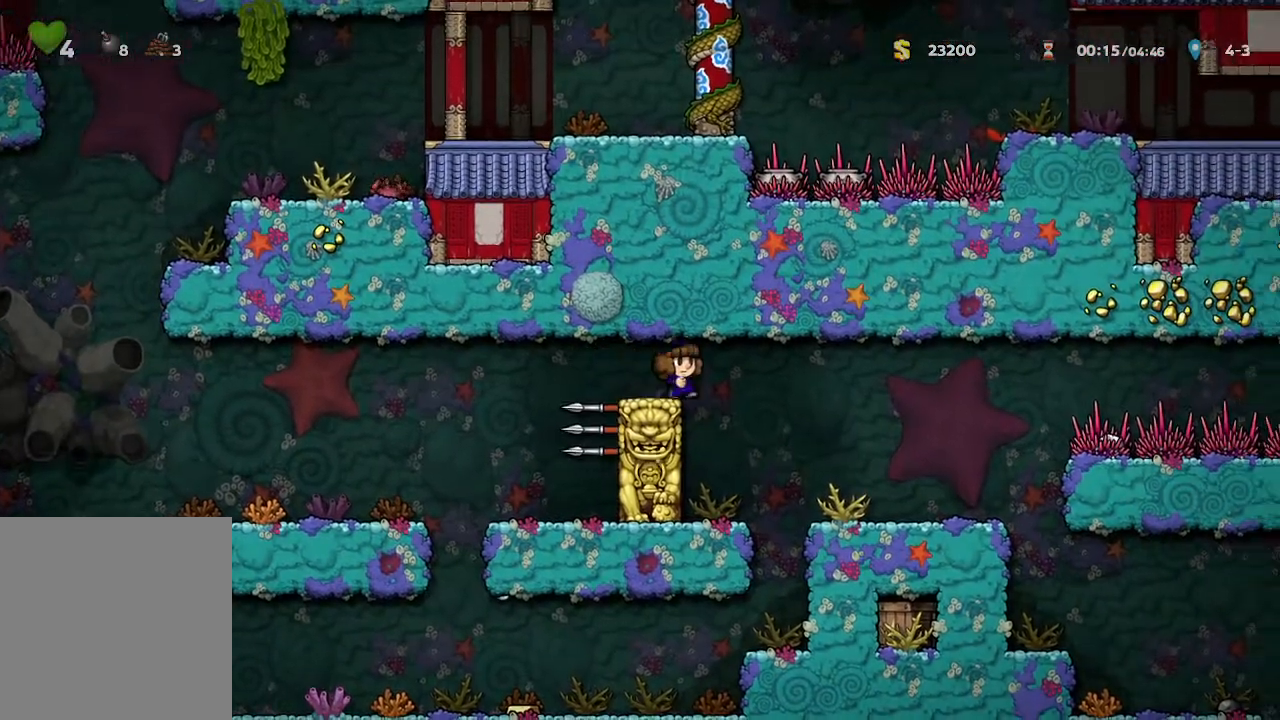
{"dt_ms": 500, "buttons": [], "left_stick": "right", "right_stick": "center", "events": []}
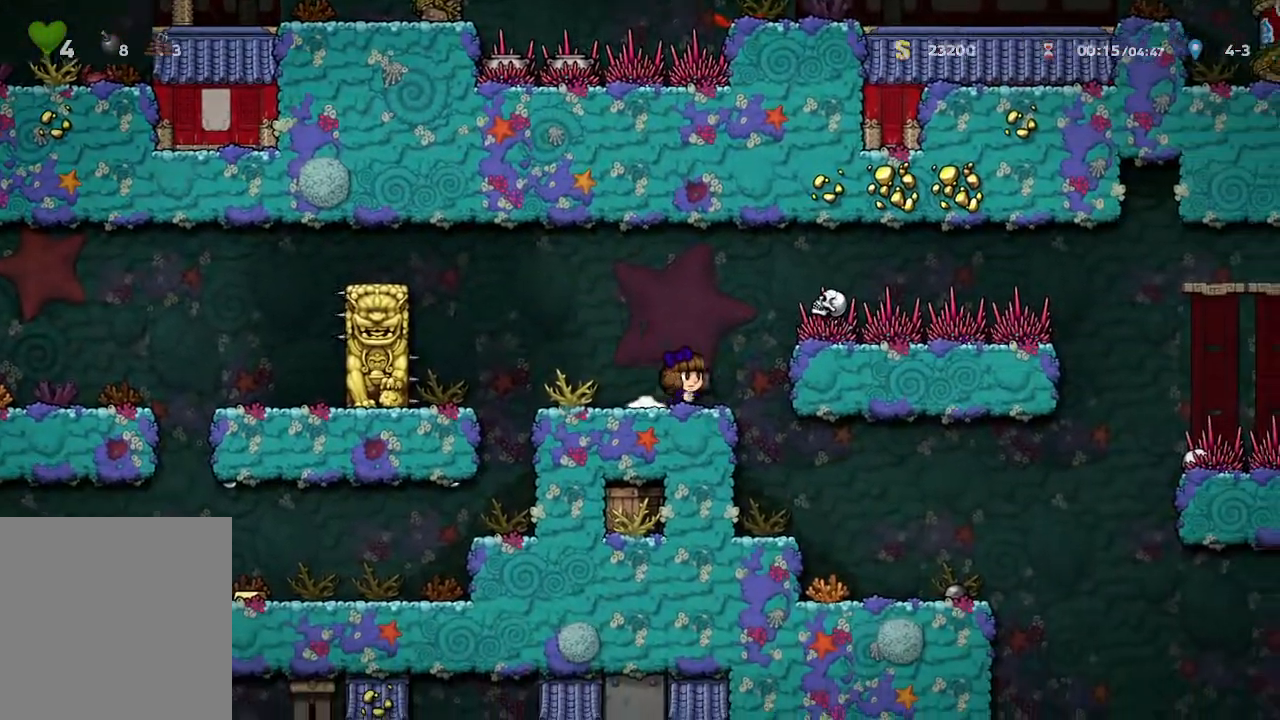
{"dt_ms": 500, "buttons": [], "left_stick": "right", "right_stick": "center", "events": [[183, "left_stick", "center"], [433, "left_stick", "right"]]}
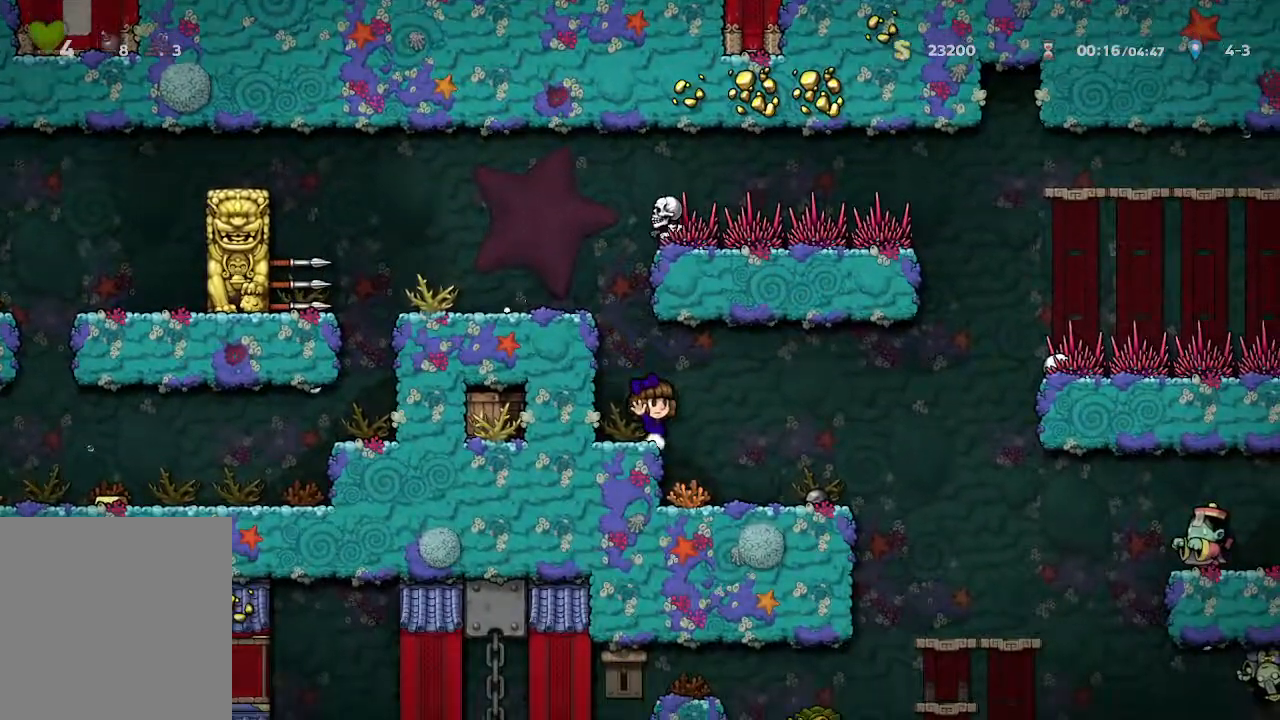
{"dt_ms": 500, "buttons": [], "left_stick": "down", "right_stick": "center", "events": [[167, "left_stick", "center"], [317, "left_stick", "down"]]}
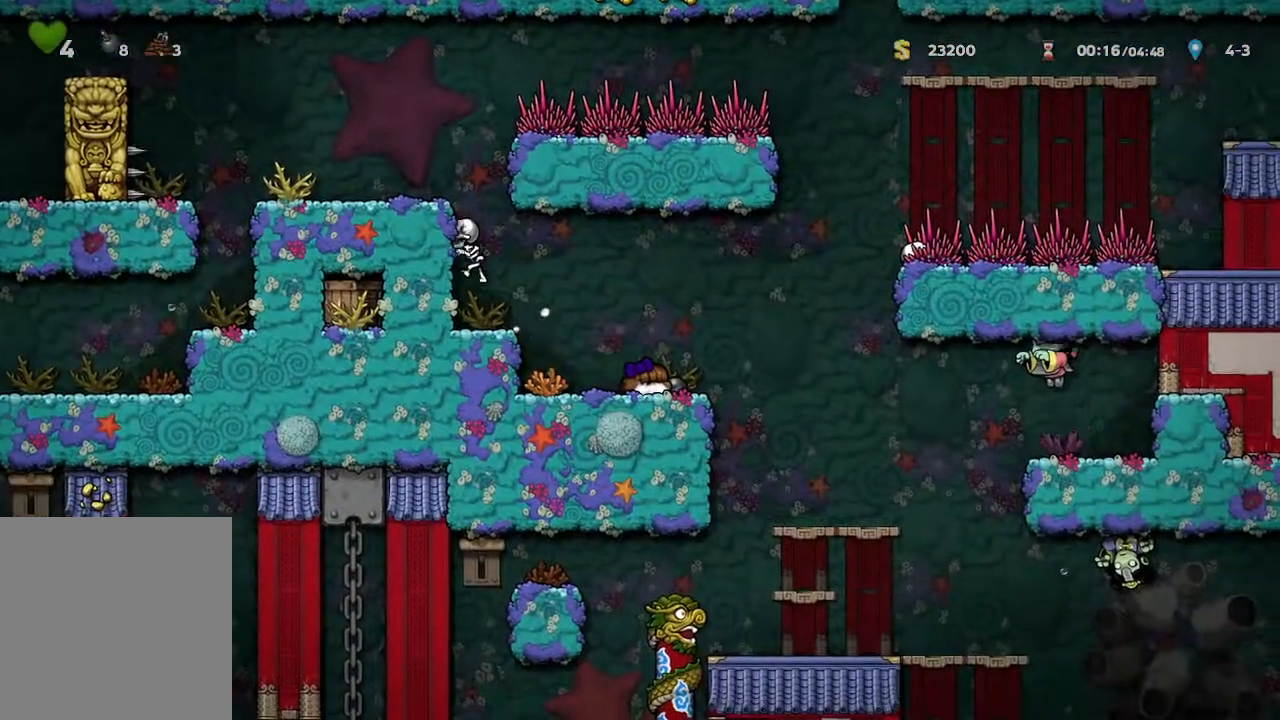
{"dt_ms": 500, "buttons": [], "left_stick": "down", "right_stick": "center", "events": []}
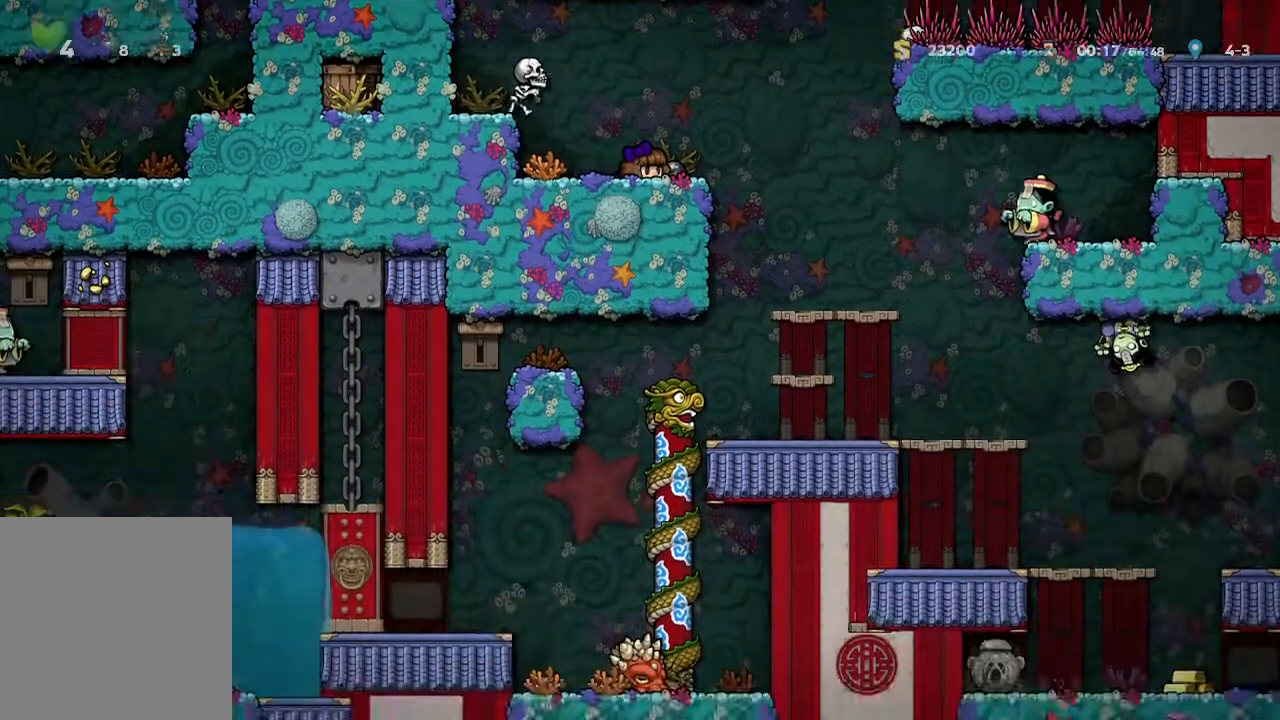
{"dt_ms": 500, "buttons": [], "left_stick": "center", "right_stick": "center", "events": [[17, "left_stick", "center"], [317, "X", "down"], [500, "X", "up"]]}
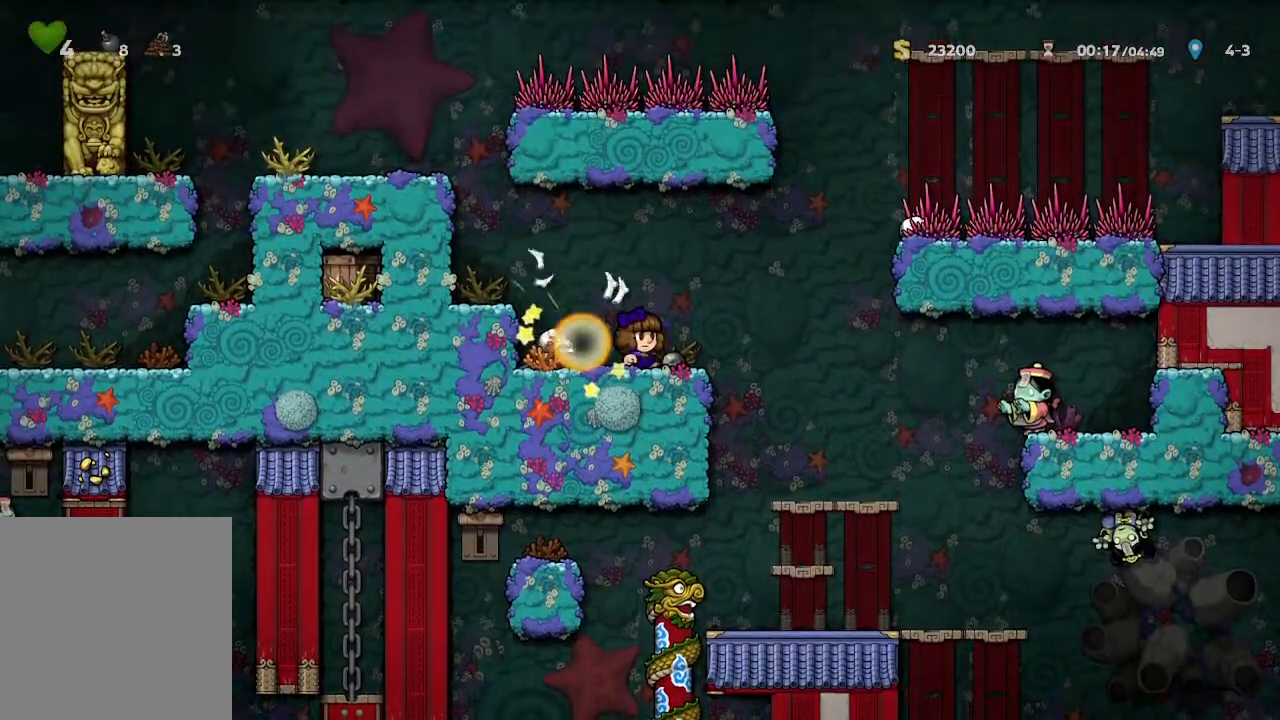
{"dt_ms": 500, "buttons": [], "left_stick": "center", "right_stick": "center", "events": []}
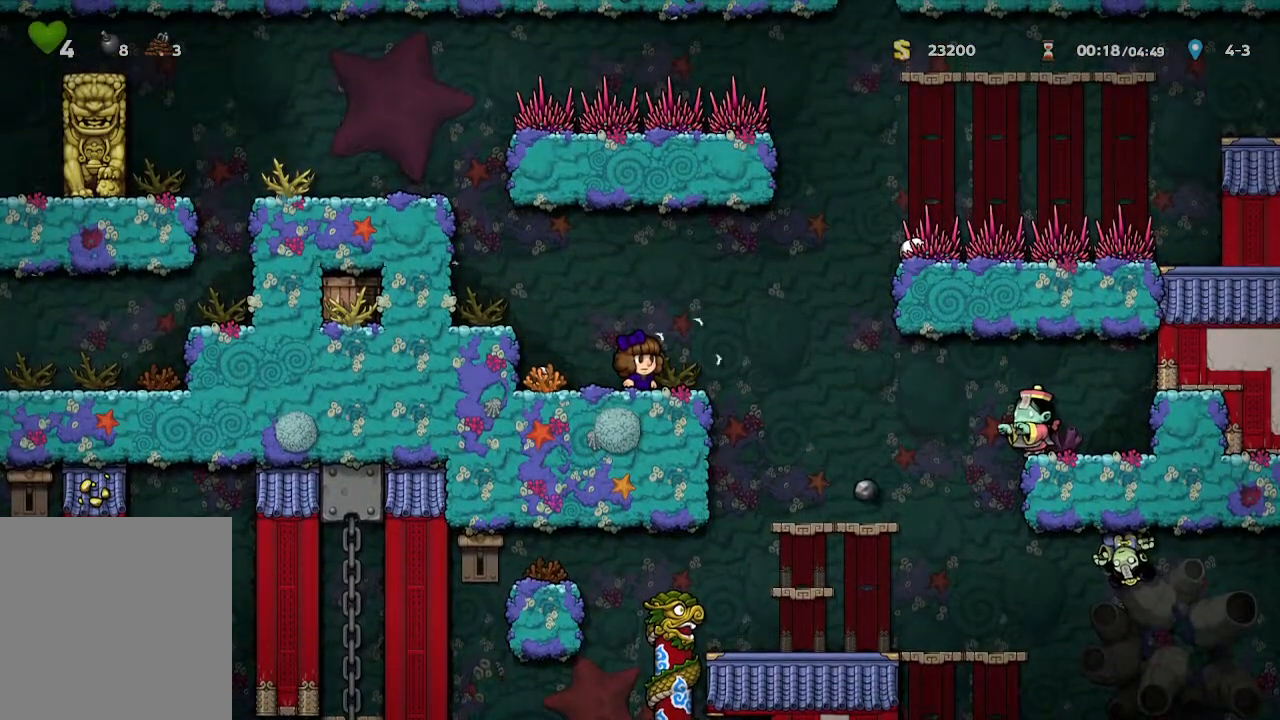
{"dt_ms": 500, "buttons": [], "left_stick": "center", "right_stick": "center", "events": [[50, "left_stick", "right"], [250, "X", "down"], [333, "left_stick", "center"], [500, "X", "up"]]}
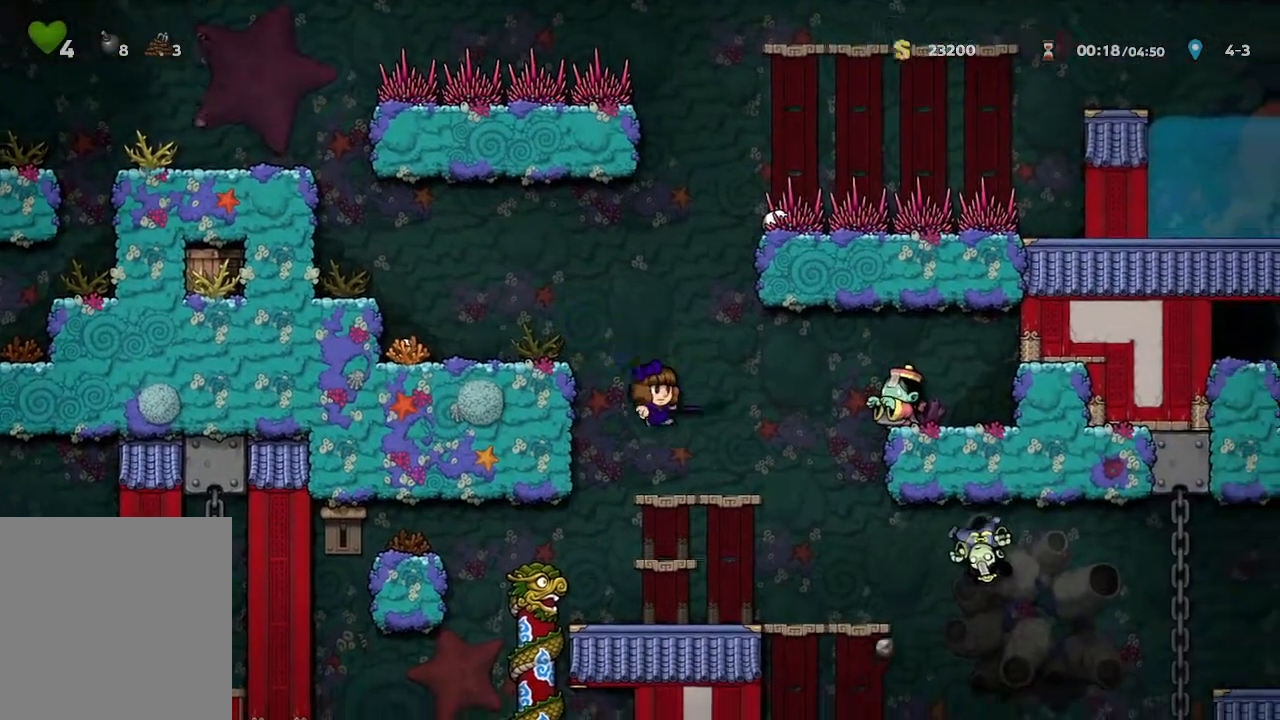
{"dt_ms": 500, "buttons": [], "left_stick": "center", "right_stick": "center", "events": [[150, "left_stick", "left"], [350, "left_stick", "center"]]}
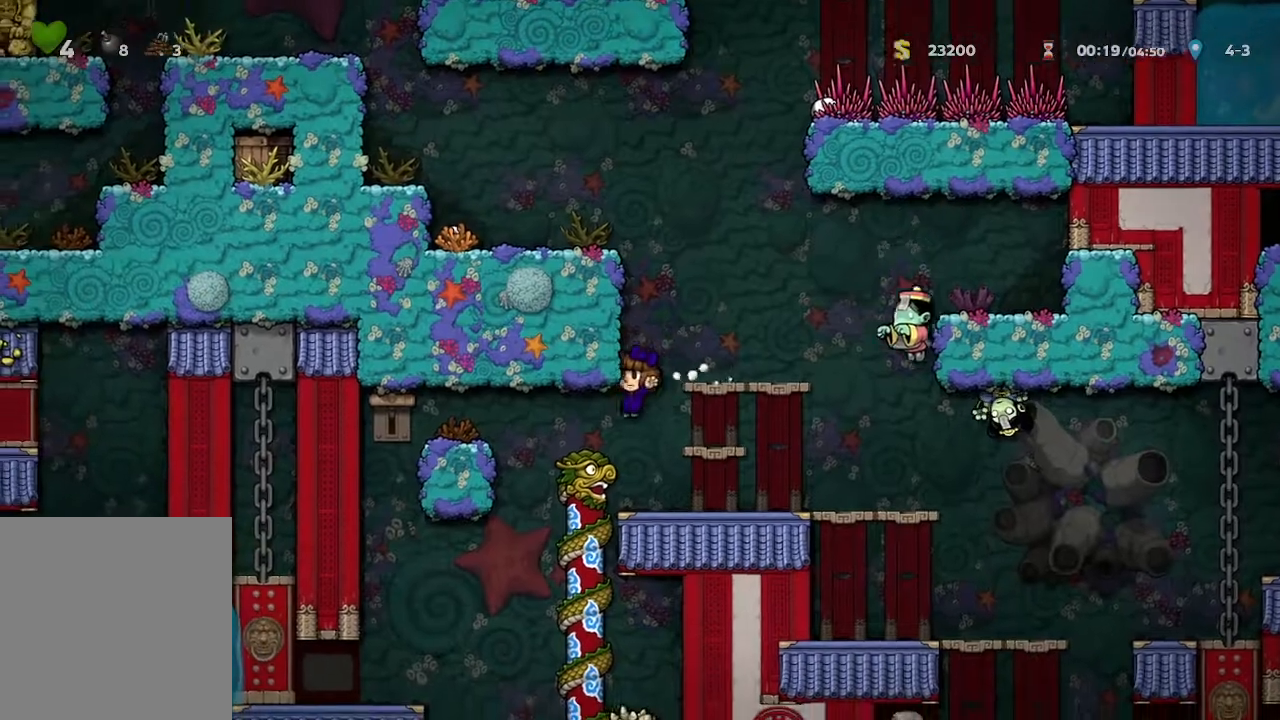
{"dt_ms": 500, "buttons": [], "left_stick": "center", "right_stick": "center", "events": [[183, "left_stick", "right"], [367, "left_stick", "center"]]}
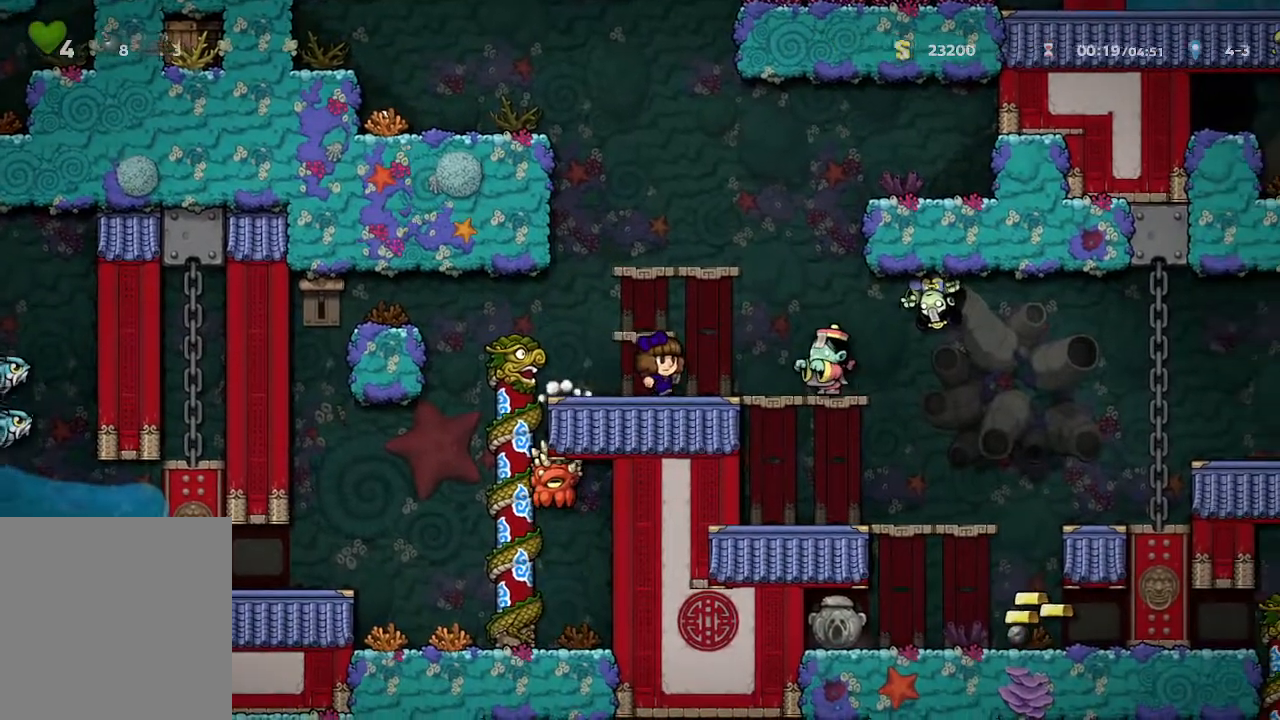
{"dt_ms": 500, "buttons": [], "left_stick": "center", "right_stick": "center", "events": [[17, "X", "down"], [33, "left_stick", "right"], [233, "left_stick", "center"], [267, "X", "up"]]}
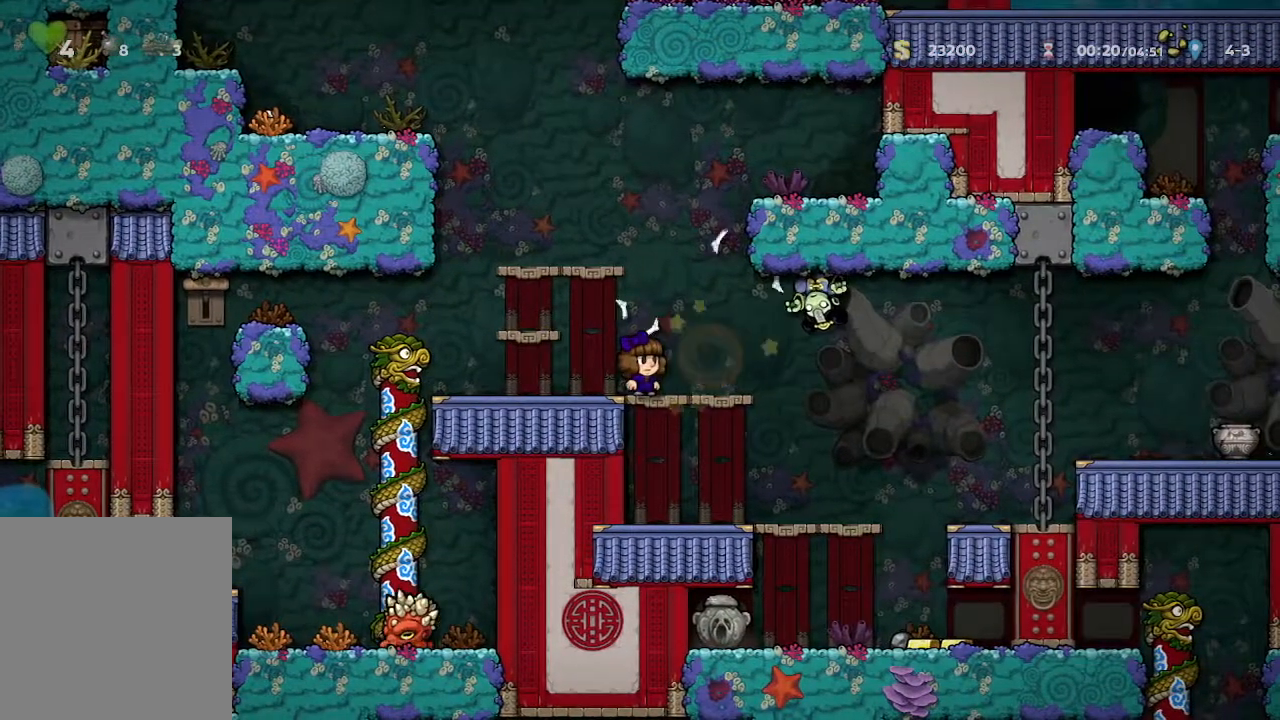
{"dt_ms": 500, "buttons": ["B", "X"], "left_stick": "center", "right_stick": "center", "events": [[17, "left_stick", "up-left"], [233, "left_stick", "center"], [450, "X", "down"], [500, "B", "down"]]}
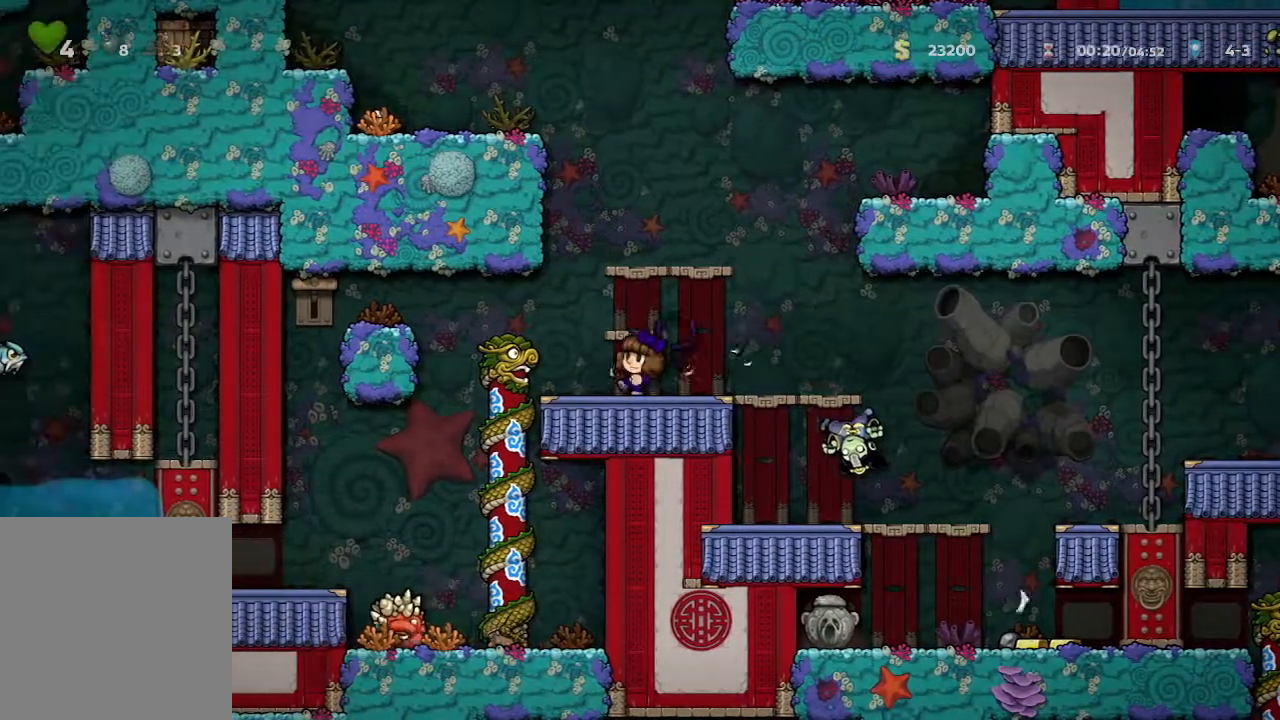
{"dt_ms": 500, "buttons": [], "left_stick": "right", "right_stick": "center", "events": [[133, "B", "up"], [183, "X", "up"], [500, "left_stick", "right"]]}
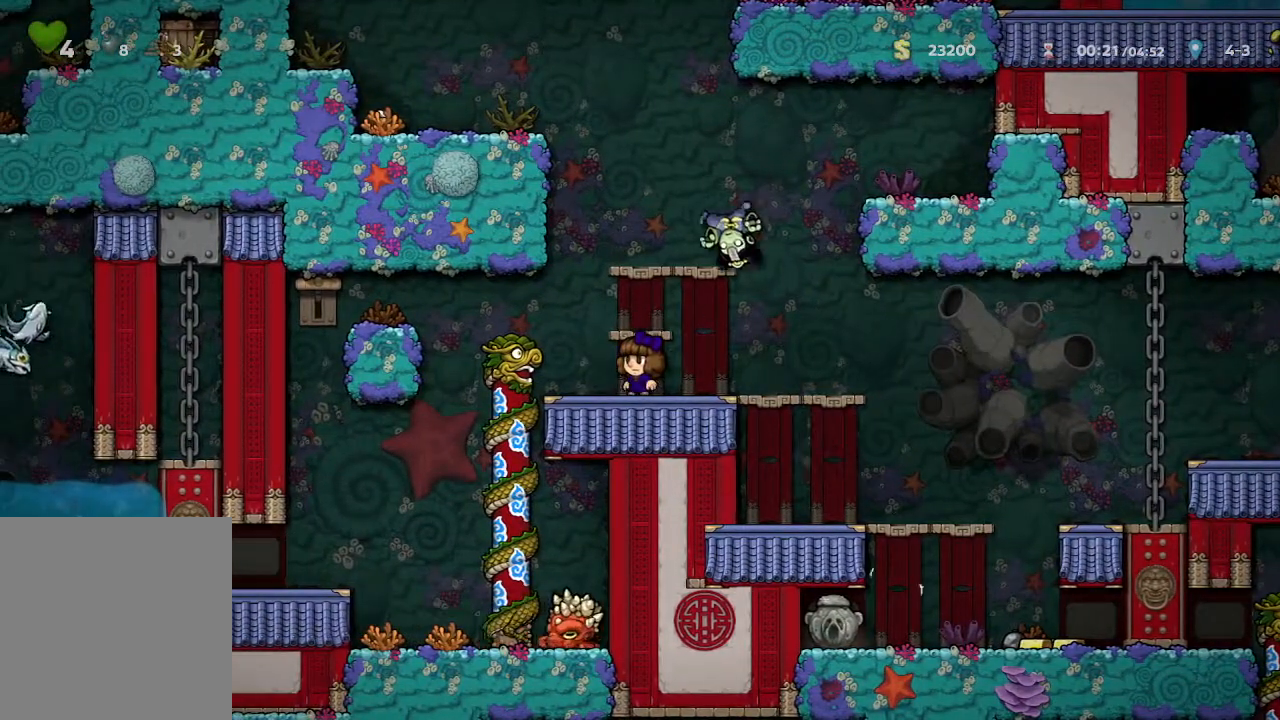
{"dt_ms": 500, "buttons": [], "left_stick": "right", "right_stick": "center", "events": []}
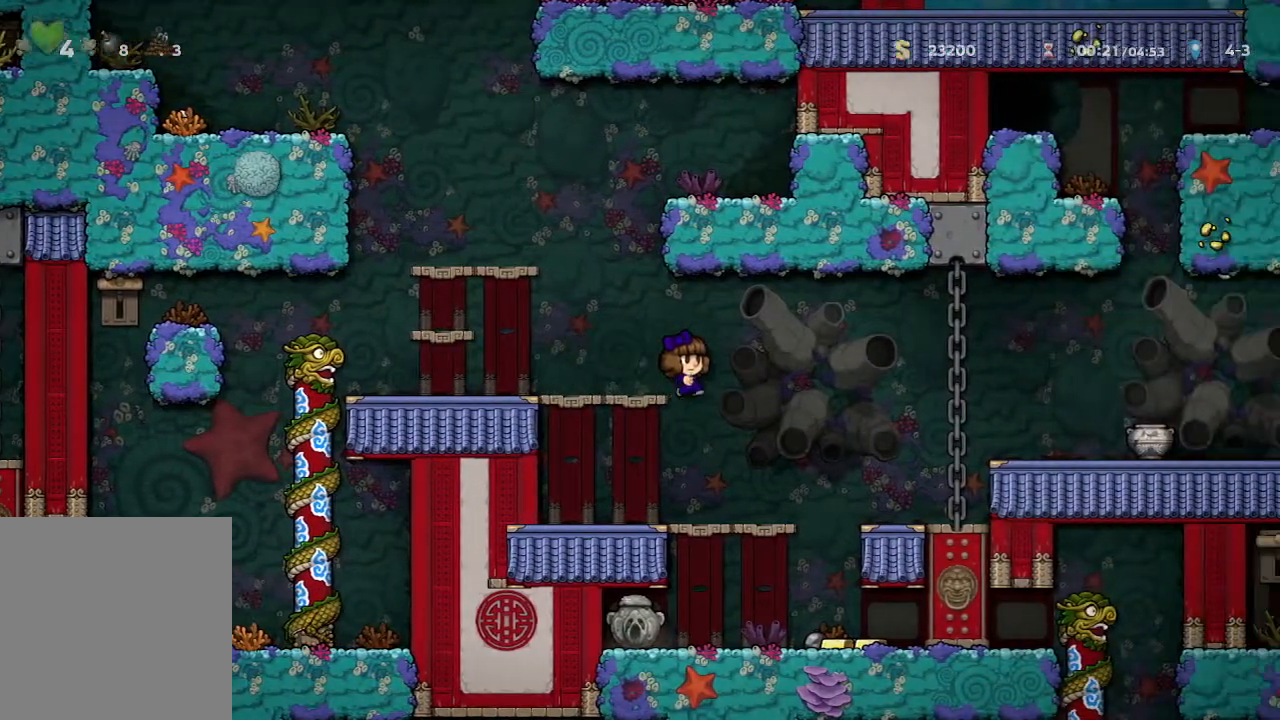
{"dt_ms": 500, "buttons": [], "left_stick": "right", "right_stick": "center", "events": [[33, "left_stick", "center"], [333, "left_stick", "right"]]}
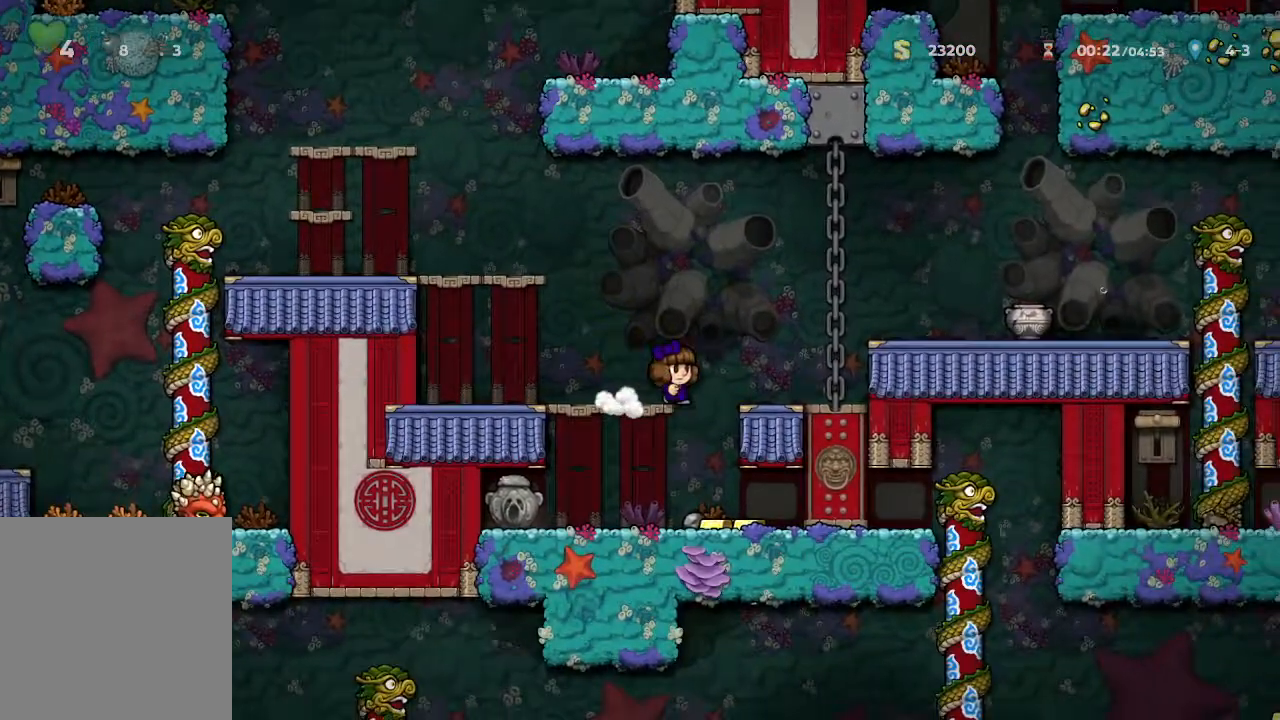
{"dt_ms": 500, "buttons": [], "left_stick": "up", "right_stick": "center", "events": [[300, "left_stick", "center"], [483, "left_stick", "up"]]}
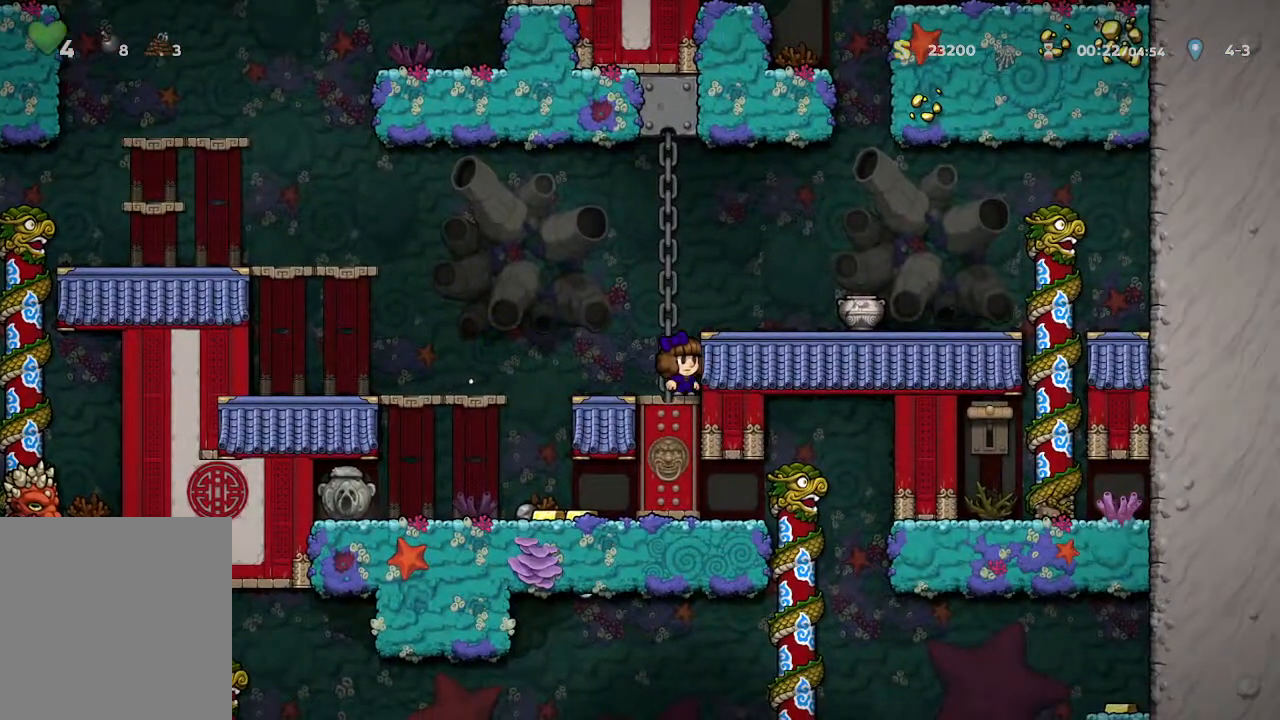
{"dt_ms": 500, "buttons": ["A"], "left_stick": "center", "right_stick": "center", "events": [[283, "left_stick", "center"], [483, "A", "down"]]}
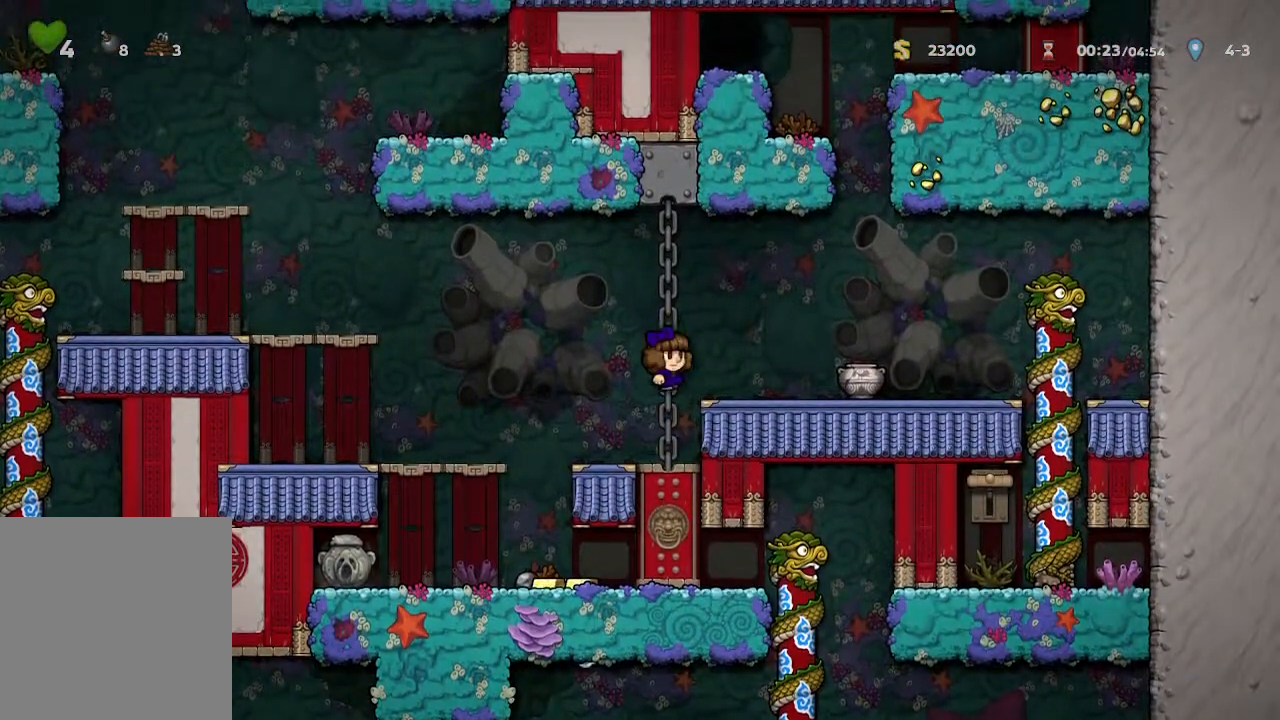
{"dt_ms": 500, "buttons": [], "left_stick": "right", "right_stick": "center", "events": [[100, "left_stick", "right"], [117, "A", "up"]]}
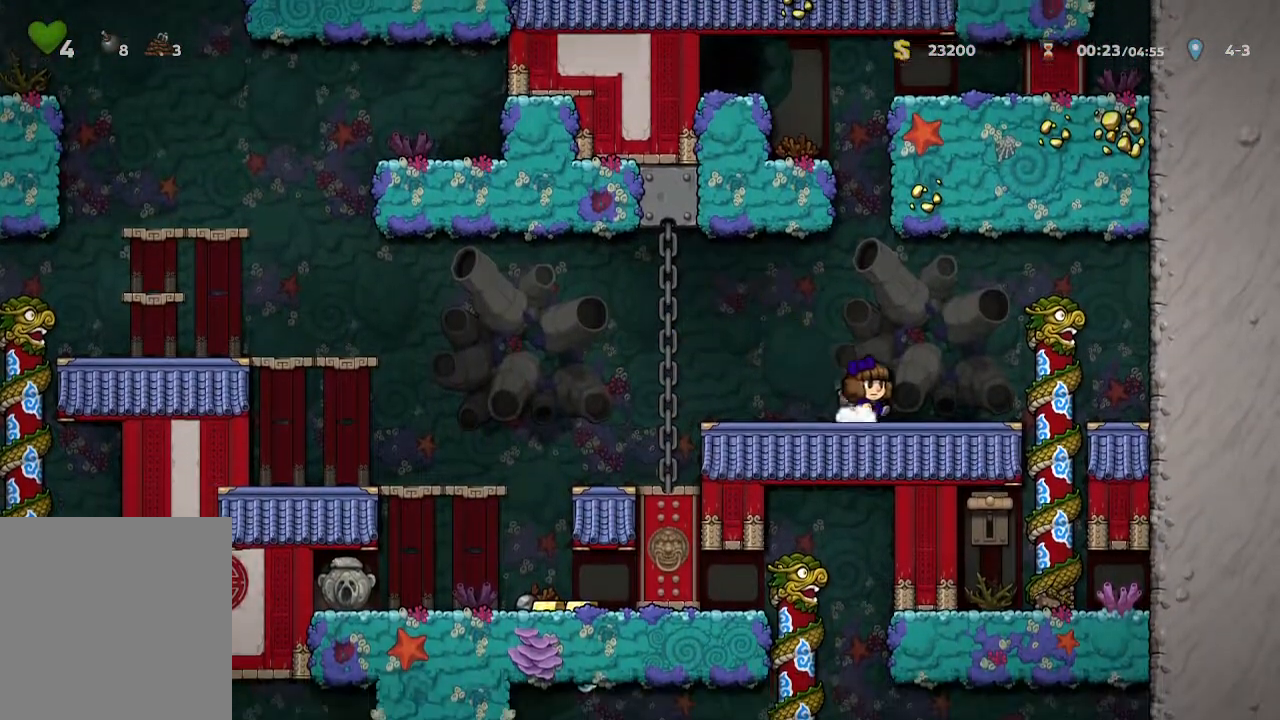
{"dt_ms": 1000, "buttons": ["X"], "left_stick": "center", "right_stick": "center"}
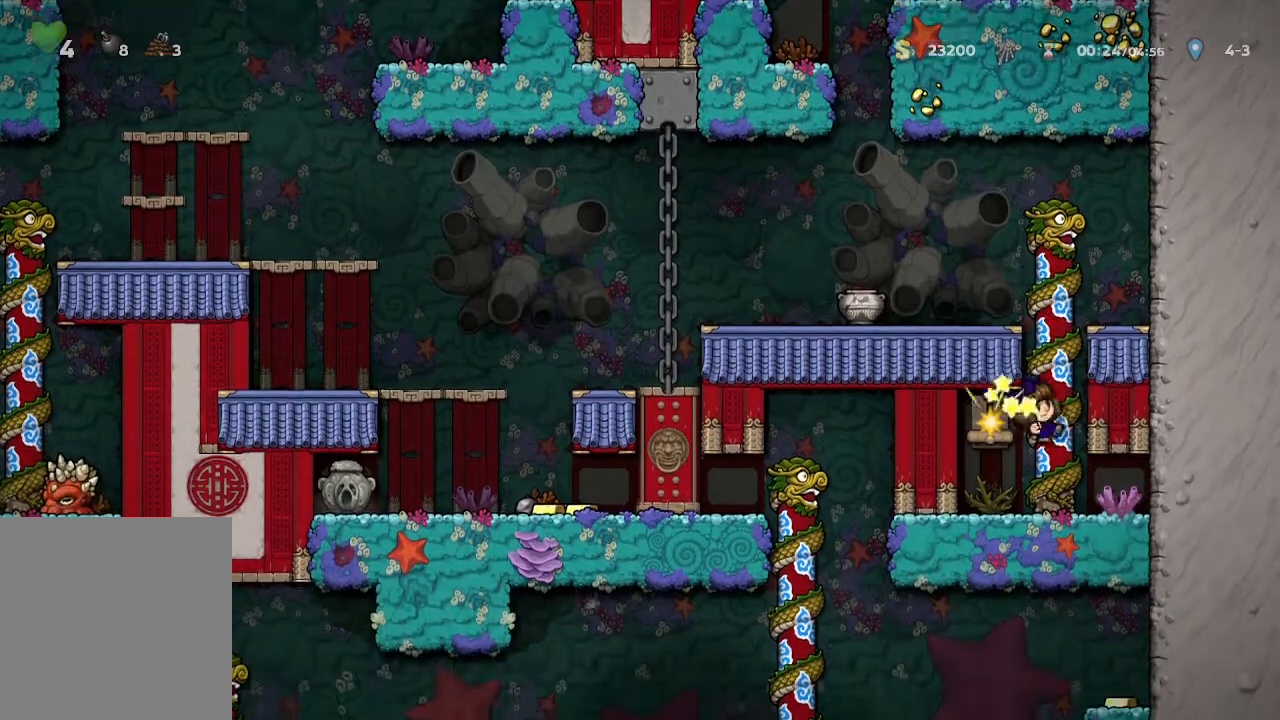
{"dt_ms": 500, "buttons": [], "left_stick": "up", "right_stick": "center", "events": [[17, "left_stick", "up"], [117, "X", "up"]]}
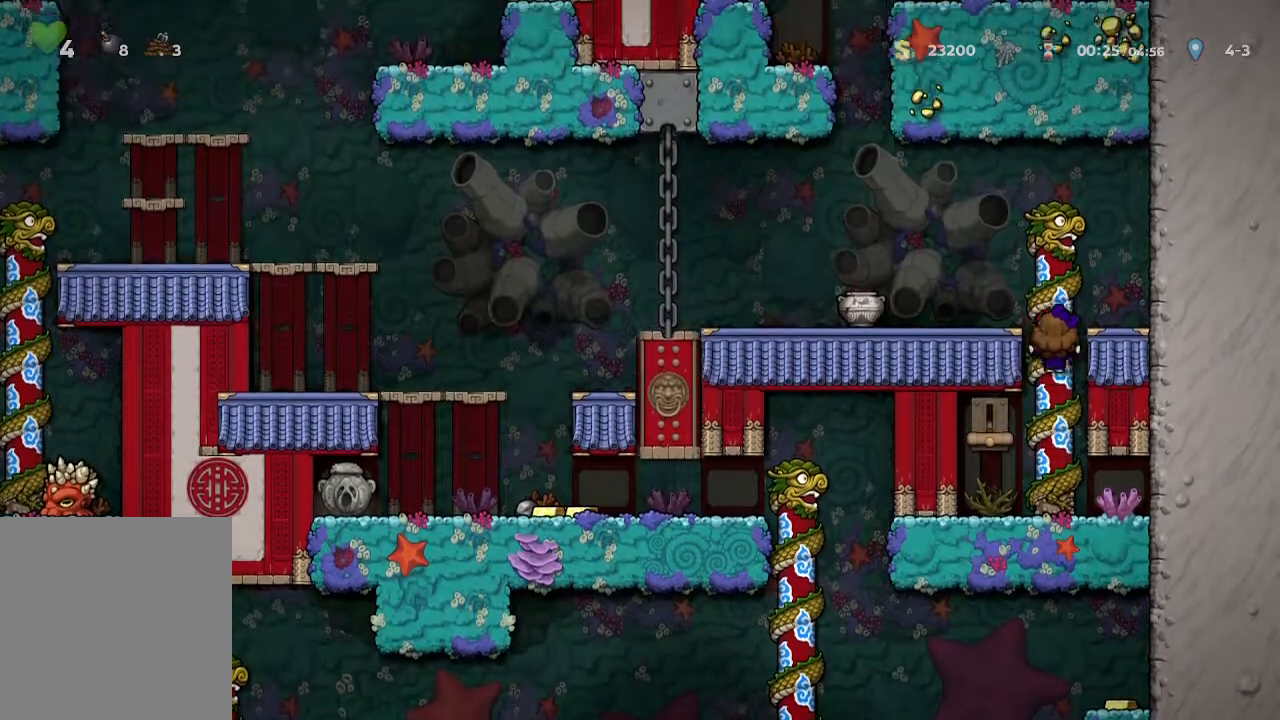
{"dt_ms": 500, "buttons": [], "left_stick": "left", "right_stick": "center", "events": [[167, "left_stick", "center"], [333, "A", "down"], [450, "left_stick", "left"], [467, "A", "up"]]}
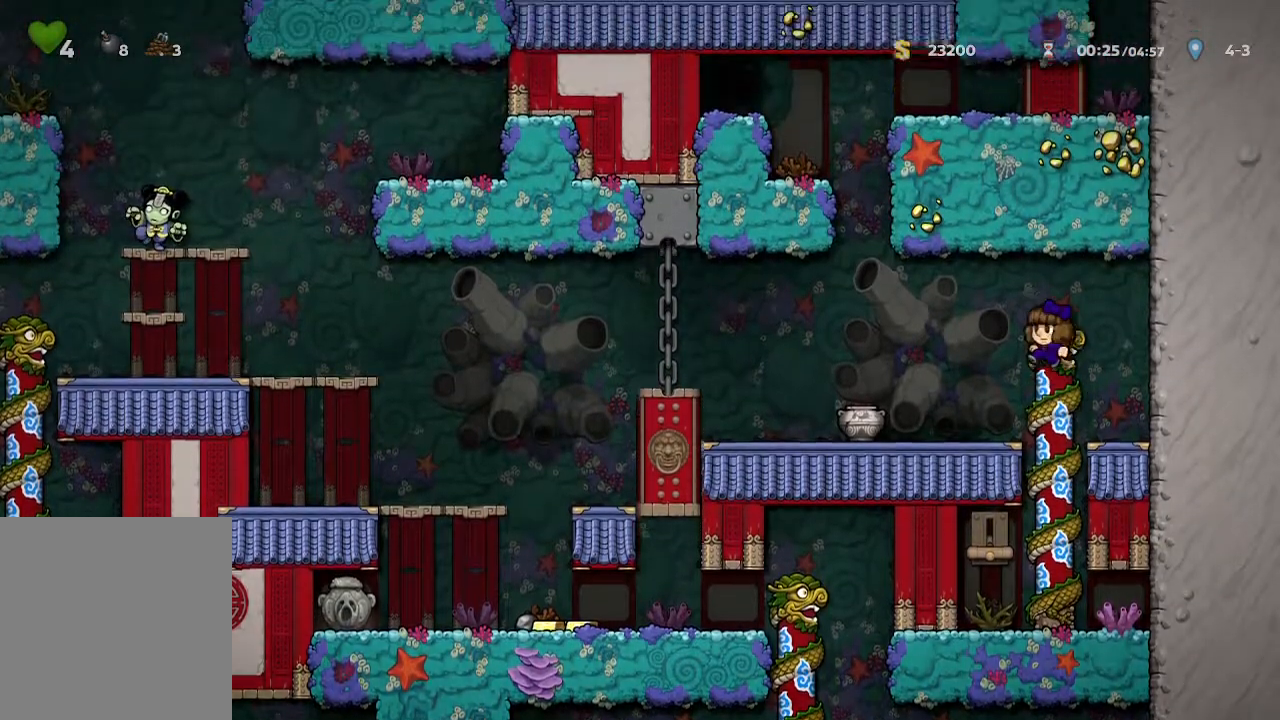
{"dt_ms": 500, "buttons": [], "left_stick": "center", "right_stick": "center", "events": [[300, "B", "down"], [417, "B", "up"], [500, "left_stick", "center"]]}
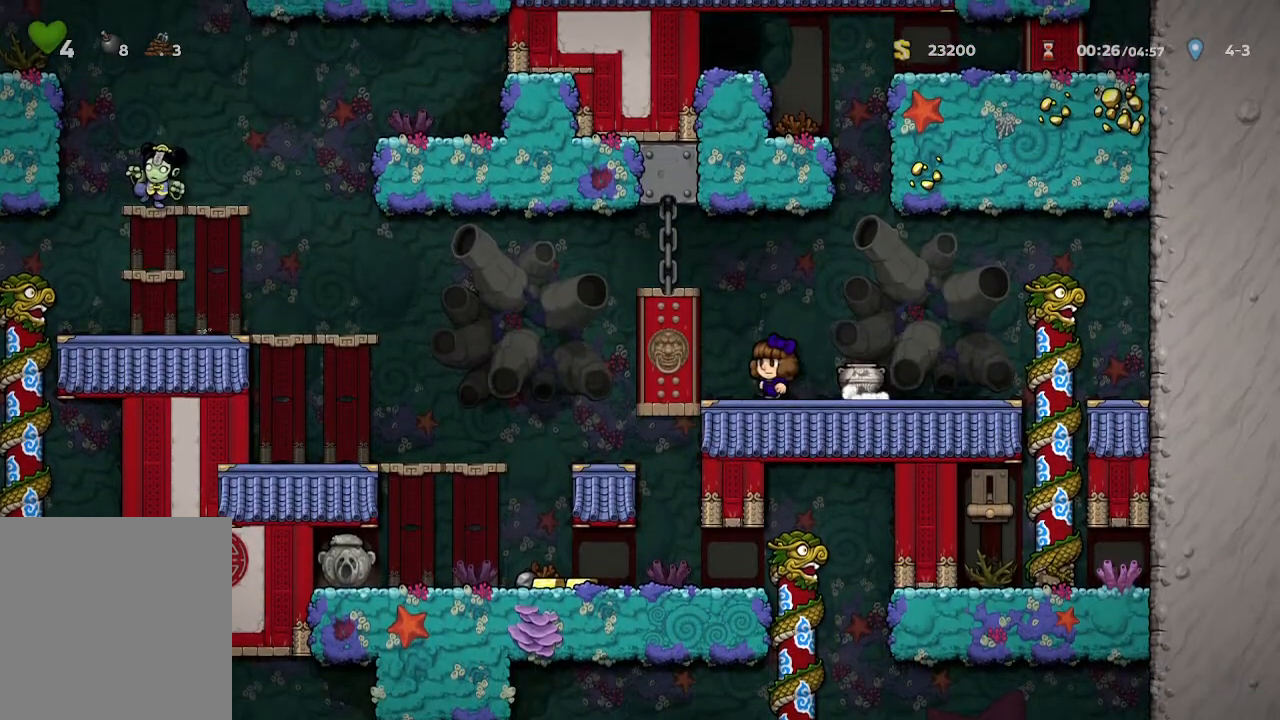
{"dt_ms": 500, "buttons": [], "left_stick": "up-left", "right_stick": "center", "events": [[483, "left_stick", "up-left"]]}
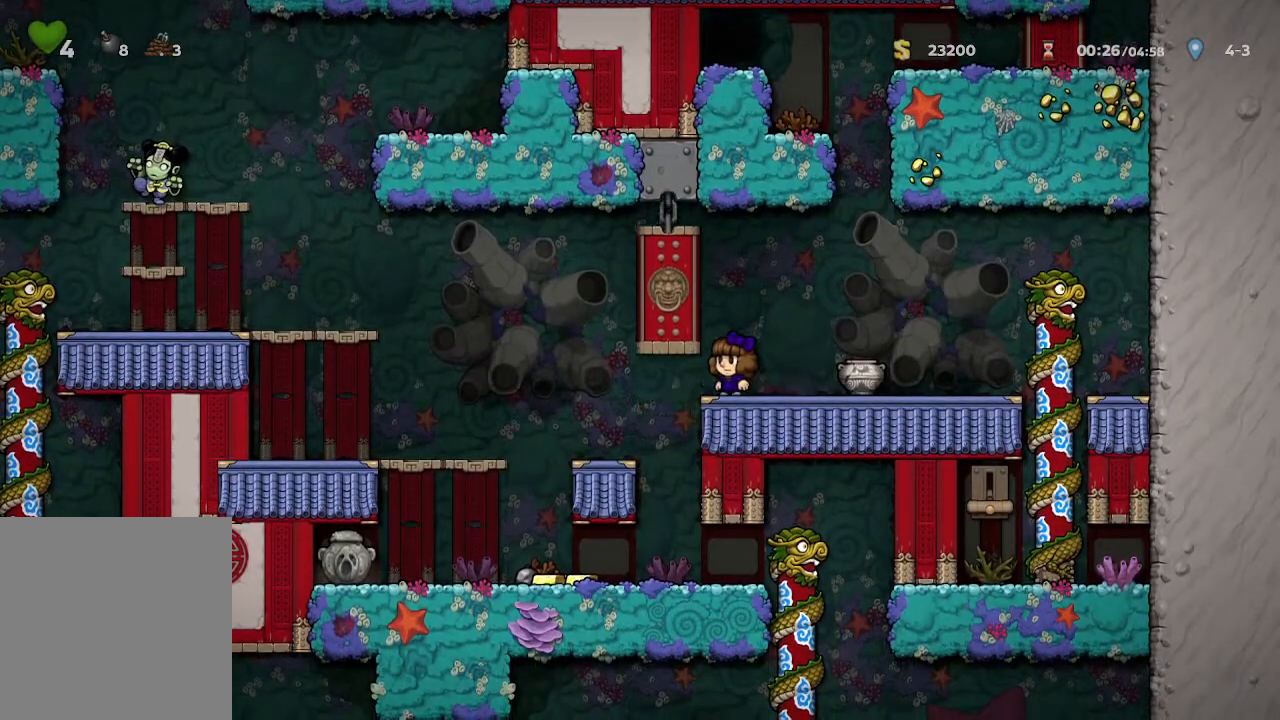
{"dt_ms": 500, "buttons": [], "left_stick": "right", "right_stick": "center", "events": [[183, "left_stick", "center"], [283, "left_stick", "right"]]}
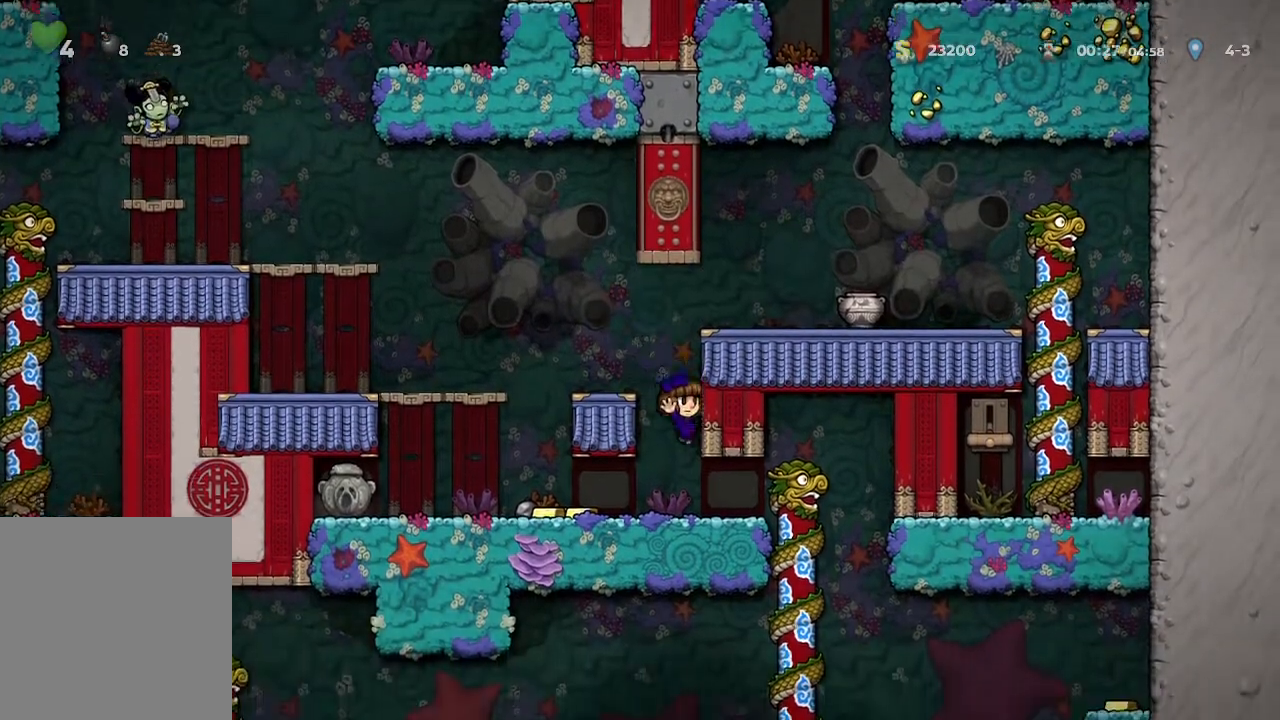
{"dt_ms": 500, "buttons": [], "left_stick": "center", "right_stick": "center", "events": [[417, "left_stick", "center"]]}
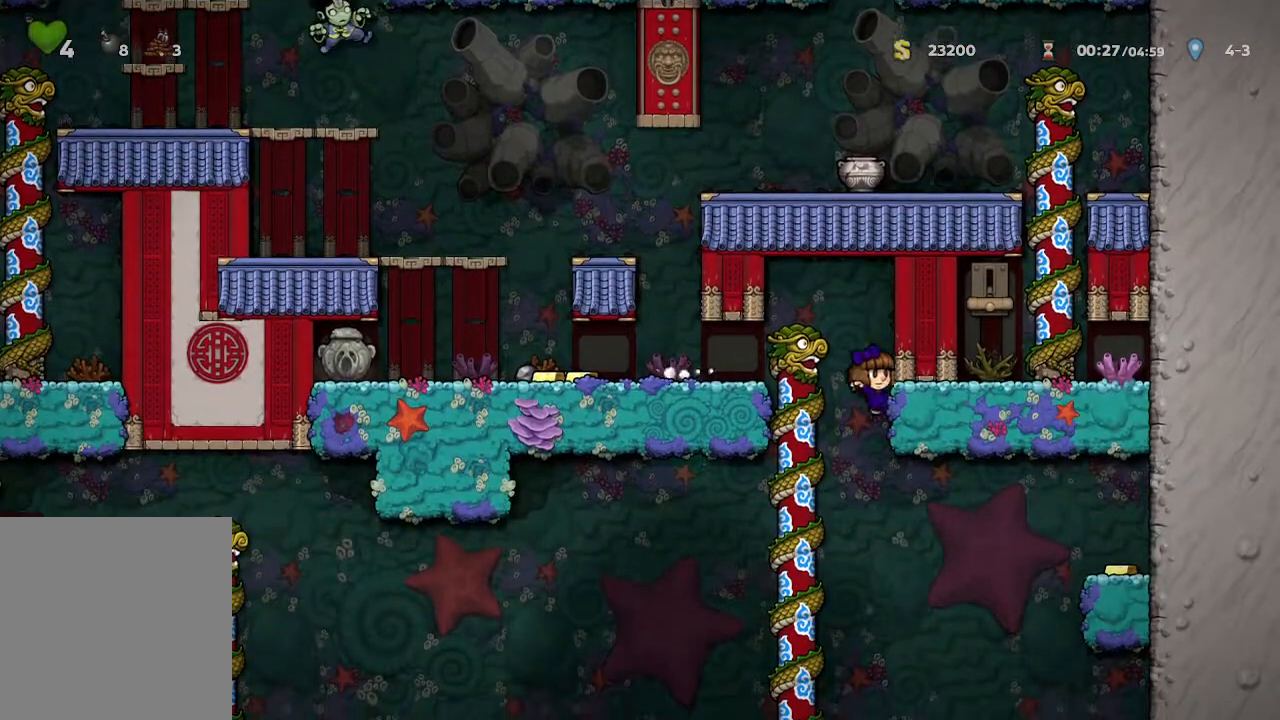
{"dt_ms": 500, "buttons": [], "left_stick": "down", "right_stick": "center", "events": [[117, "left_stick", "left"], [217, "left_stick", "up-left"], [433, "left_stick", "down"]]}
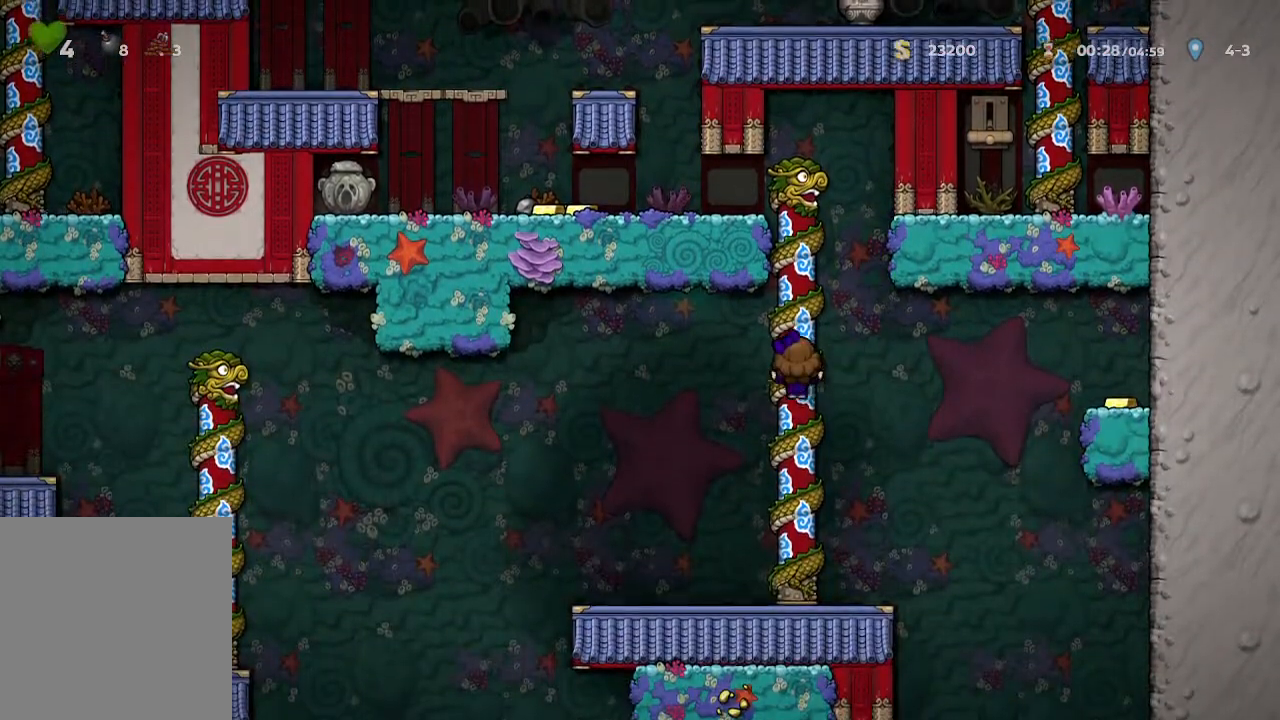
{"dt_ms": 500, "buttons": [], "left_stick": "down", "right_stick": "center", "events": []}
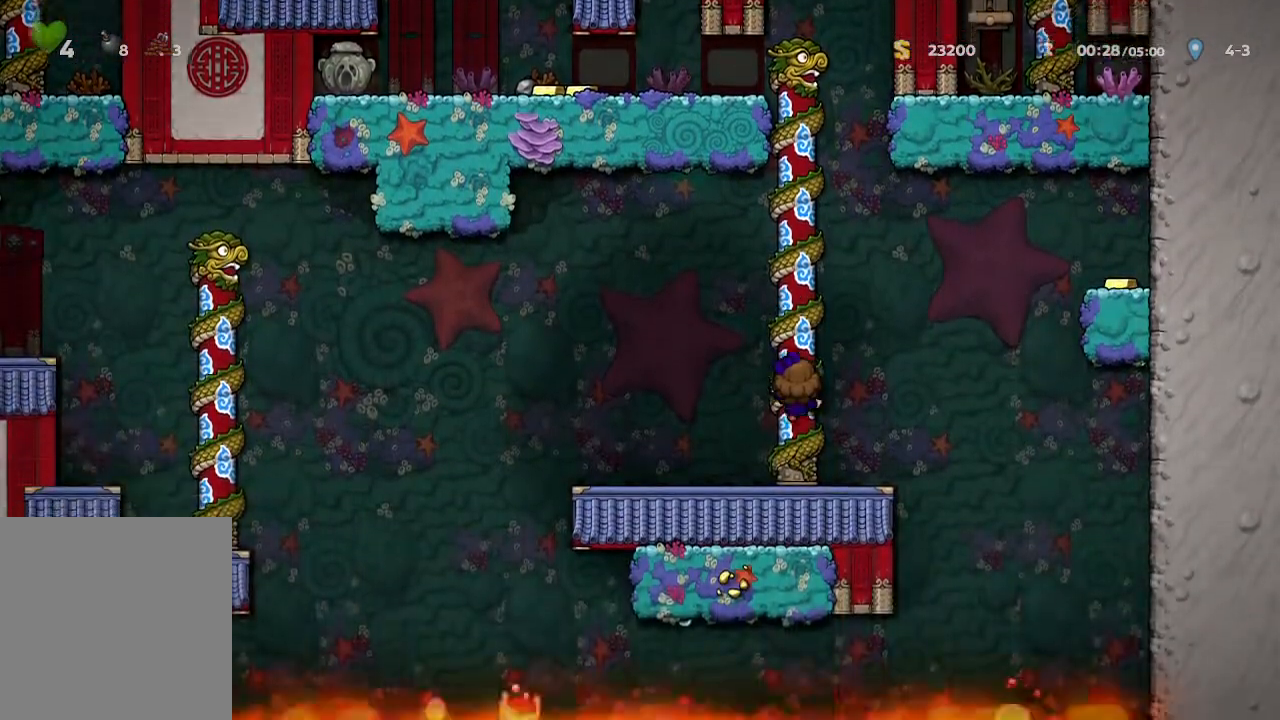
{"dt_ms": 500, "buttons": [], "left_stick": "left", "right_stick": "center", "events": [[250, "left_stick", "left"]]}
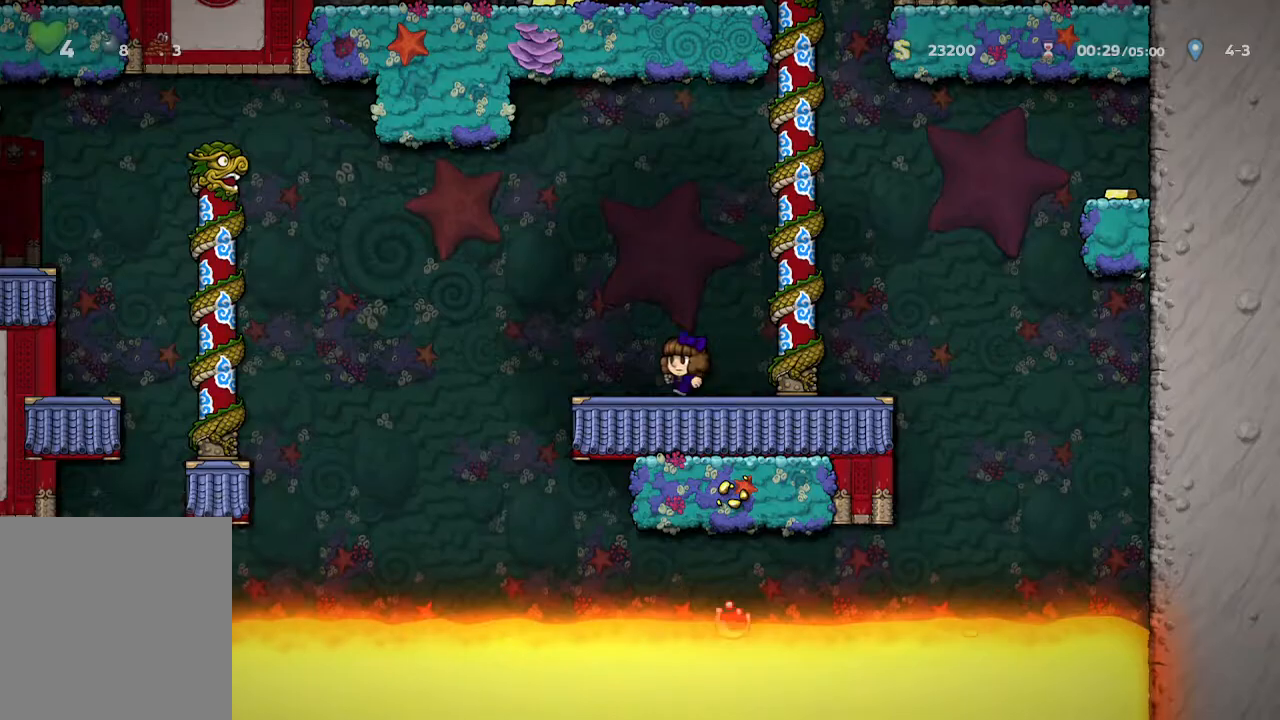
{"dt_ms": 500, "buttons": ["B"], "left_stick": "center", "right_stick": "center", "events": [[150, "left_stick", "center"], [333, "B", "down"]]}
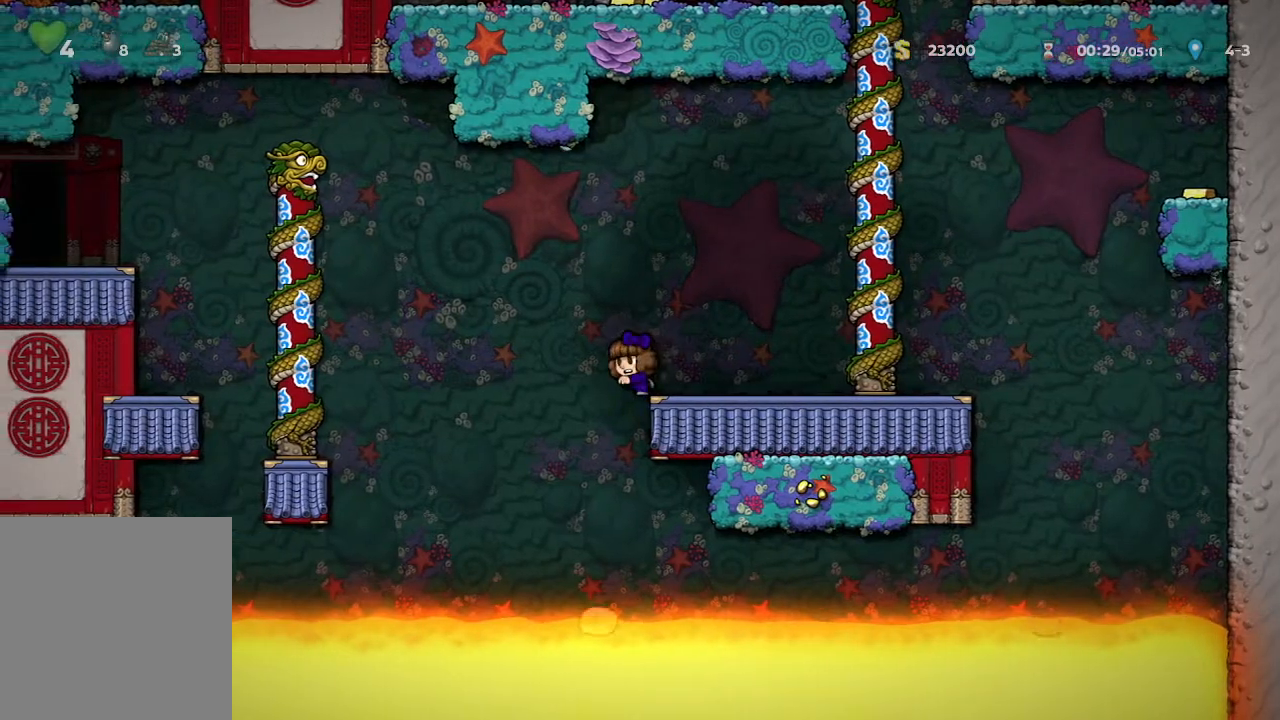
{"dt_ms": 500, "buttons": ["A"], "left_stick": "left", "right_stick": "center", "events": [[383, "A", "down"], [383, "B", "up"], [433, "left_stick", "left"]]}